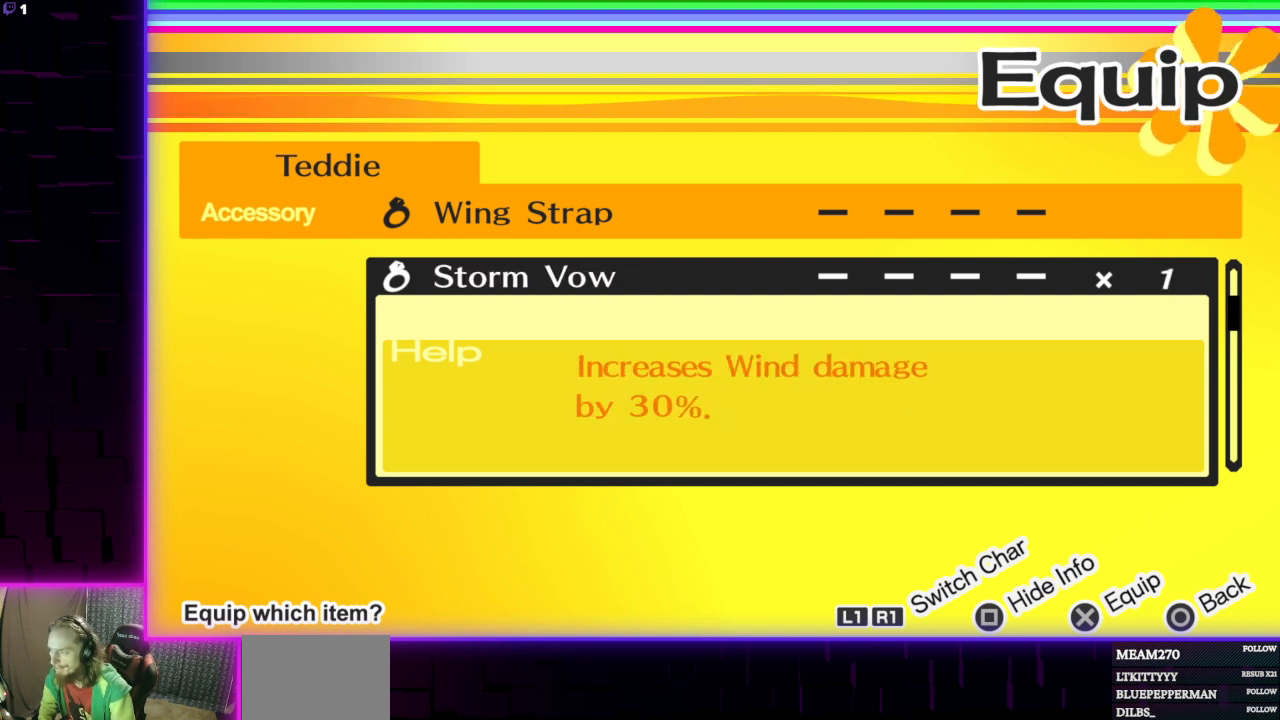
Gameplay with a controller (Xbox layout); each line is a JSON object with the inputs held at the frame after it. "events" lists button and stick changes between this image and that frame as [ms after this image, input, new state], when the widget could be followed in between.
{"buttons": [], "left_stick": "center", "right_stick": "center", "events": [[33, "DPAD_DOWN", "up"], [100, "DPAD_DOWN", "down"], [200, "DPAD_DOWN", "up"], [233, "DPAD_DOWN", "down"], [367, "DPAD_DOWN", "up"], [434, "DPAD_DOWN", "down"], [500, "DPAD_DOWN", "up"]]}
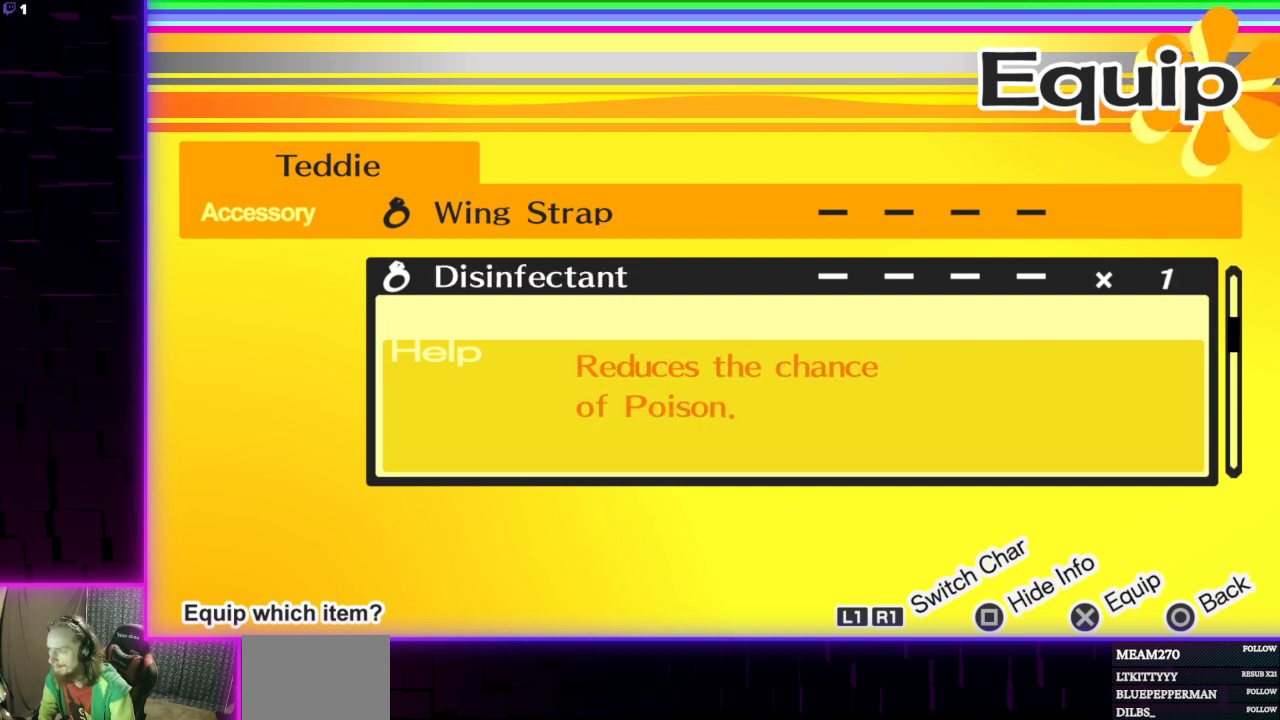
{"buttons": ["DPAD_DOWN"], "left_stick": "center", "right_stick": "center", "events": [[67, "DPAD_DOWN", "down"], [134, "DPAD_DOWN", "up"], [234, "DPAD_DOWN", "down"], [334, "DPAD_DOWN", "up"], [401, "DPAD_DOWN", "down"]]}
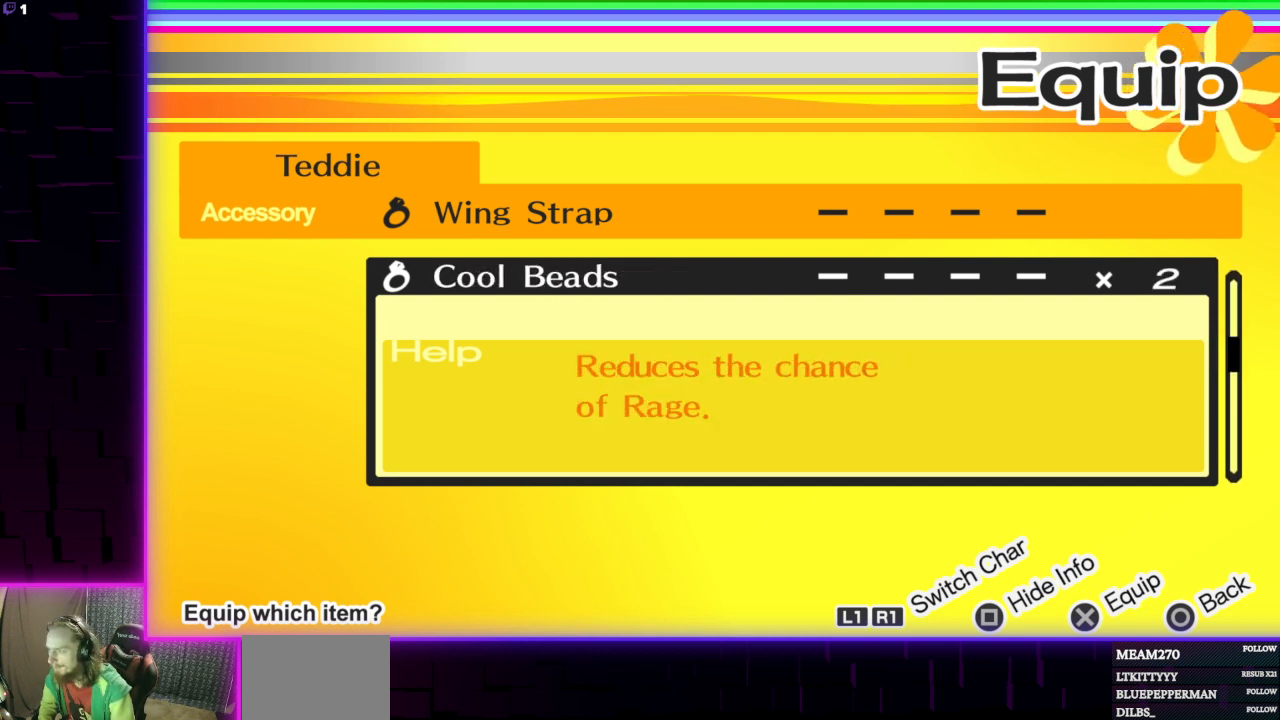
{"buttons": ["DPAD_DOWN"], "left_stick": "center", "right_stick": "center", "events": [[67, "DPAD_DOWN", "up"], [100, "DPAD_DOWN", "down"], [367, "DPAD_DOWN", "up"], [434, "DPAD_DOWN", "down"]]}
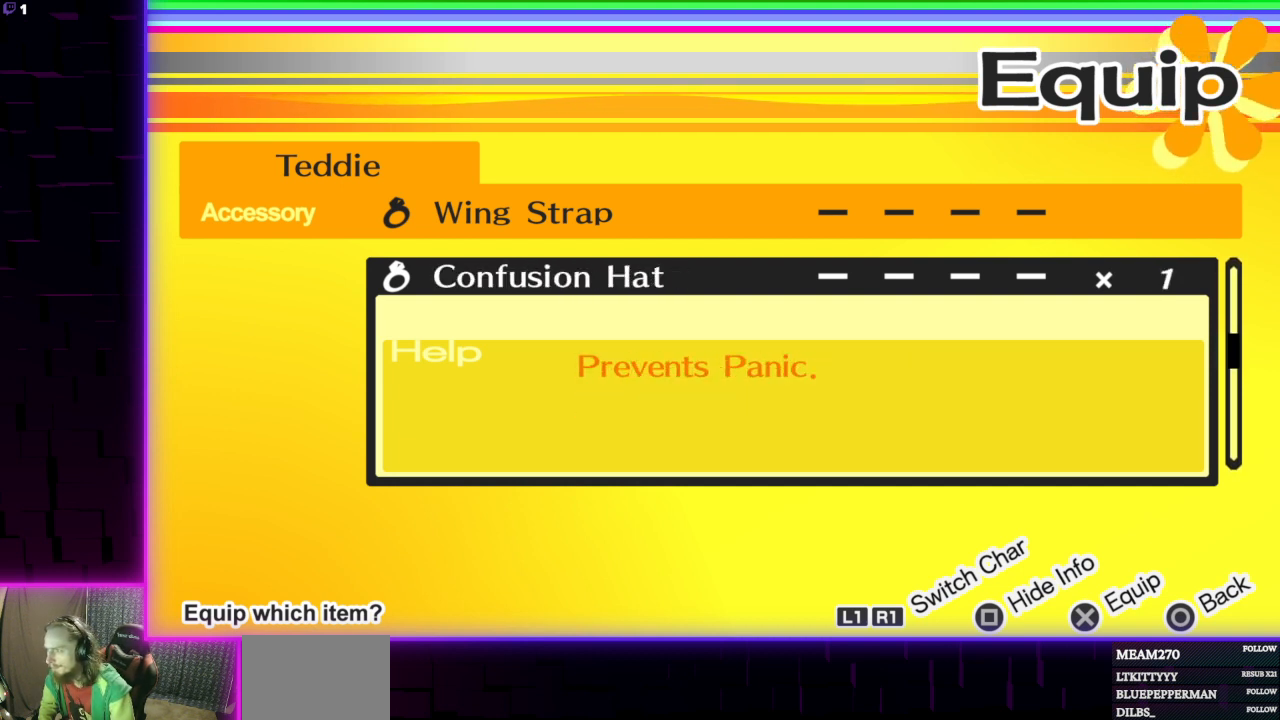
{"buttons": [], "left_stick": "center", "right_stick": "center", "events": [[33, "DPAD_DOWN", "up"], [100, "DPAD_DOWN", "down"], [200, "DPAD_DOWN", "up"], [267, "DPAD_DOWN", "down"], [334, "DPAD_DOWN", "up"]]}
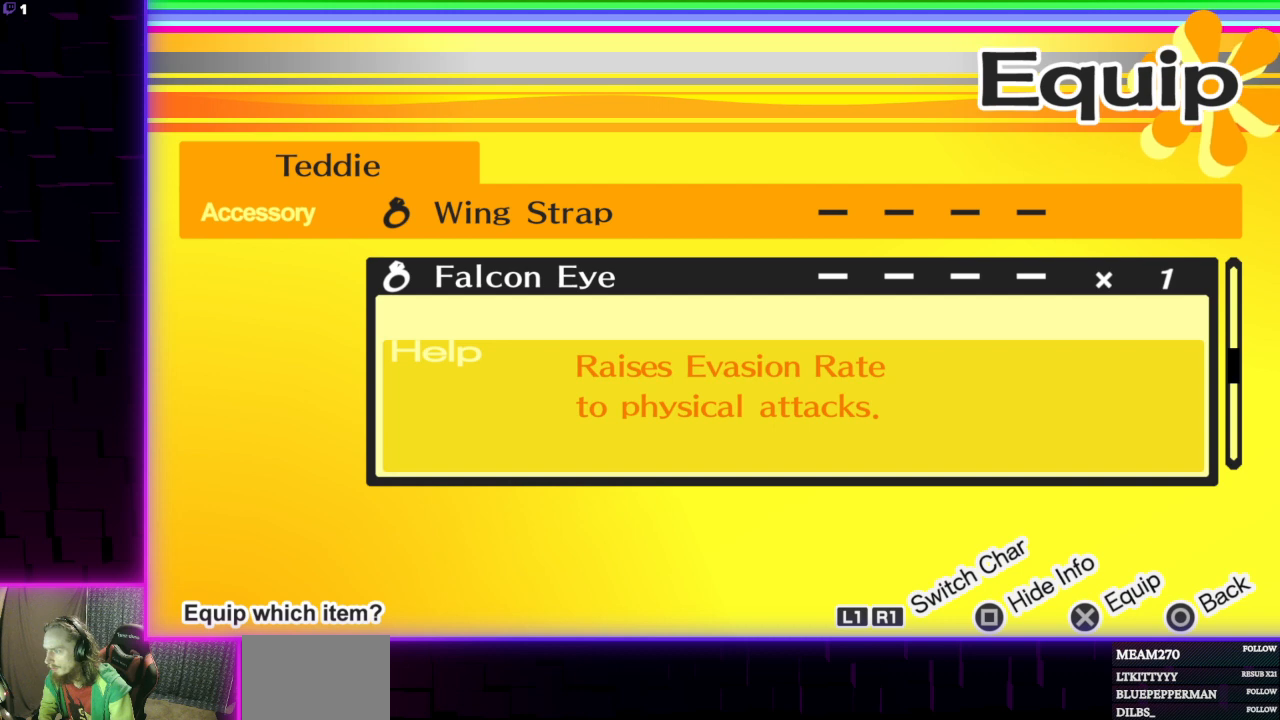
{"buttons": [], "left_stick": "center", "right_stick": "center", "events": [[134, "DPAD_DOWN", "down"], [301, "DPAD_DOWN", "up"], [334, "DPAD_DOWN", "down"], [468, "DPAD_DOWN", "up"]]}
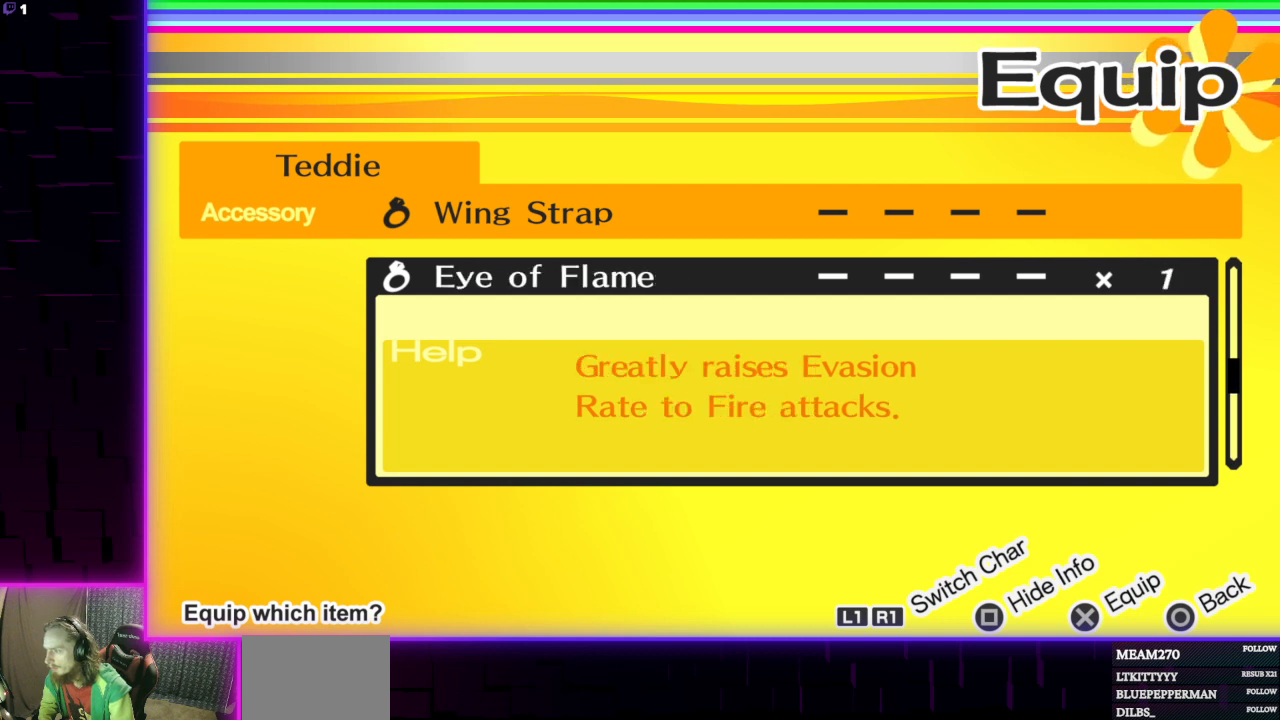
{"buttons": [], "left_stick": "center", "right_stick": "center", "events": [[67, "DPAD_DOWN", "down"], [167, "DPAD_DOWN", "up"], [300, "DPAD_DOWN", "down"], [400, "DPAD_DOWN", "up"]]}
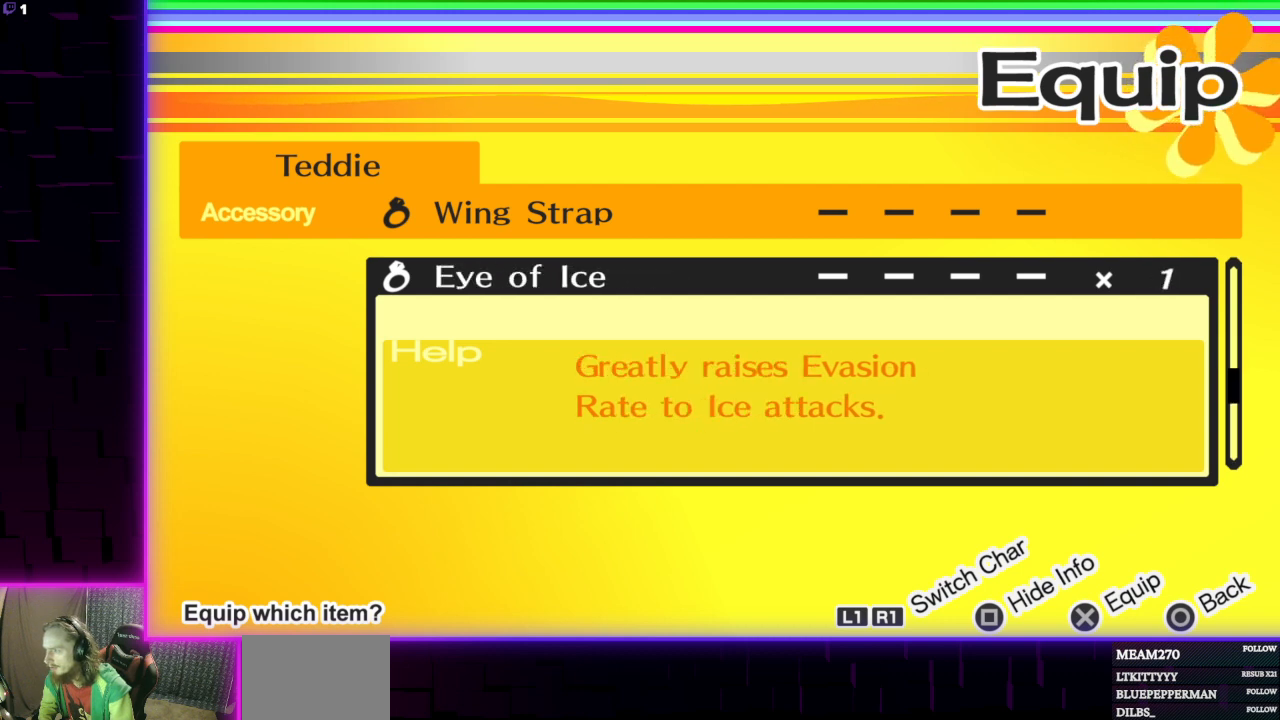
{"buttons": [], "left_stick": "center", "right_stick": "center", "events": [[67, "DPAD_DOWN", "down"], [100, "DPAD_DOWN", "up"], [367, "B", "down"], [468, "B", "up"]]}
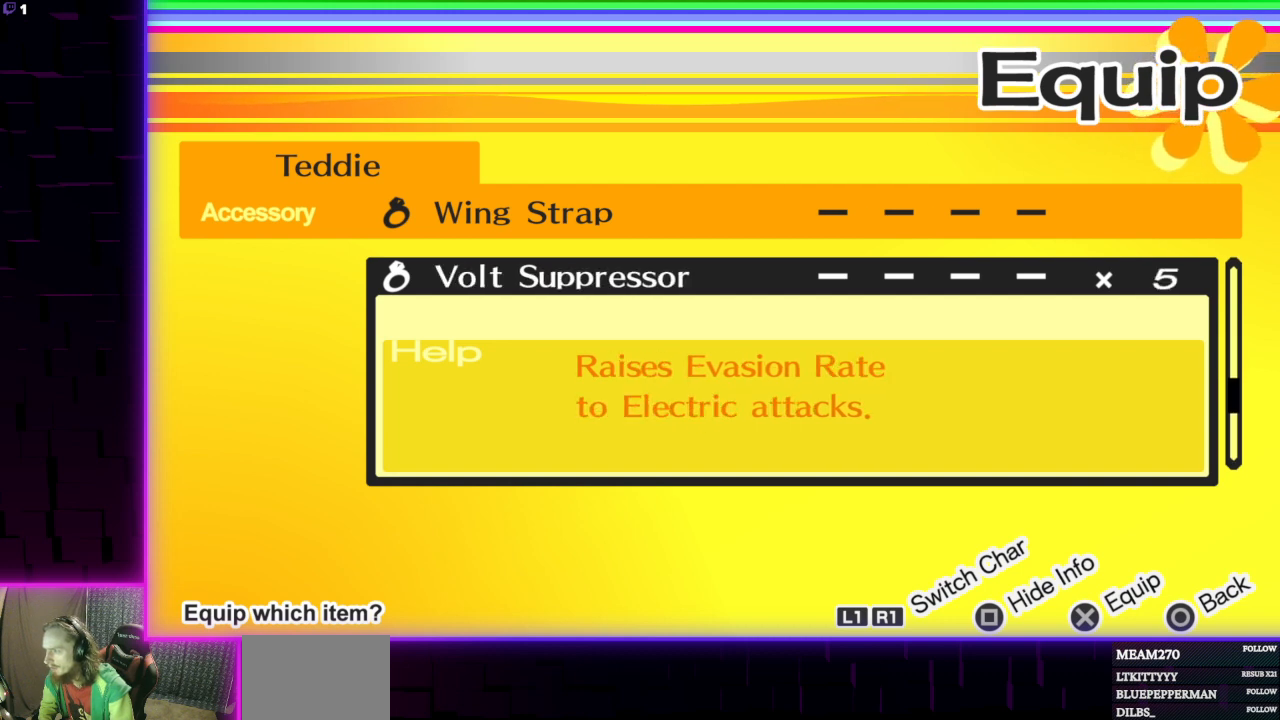
{"buttons": [], "left_stick": "center", "right_stick": "center", "events": [[200, "DPAD_DOWN", "down"], [300, "DPAD_DOWN", "up"], [367, "DPAD_DOWN", "down"], [467, "DPAD_DOWN", "up"]]}
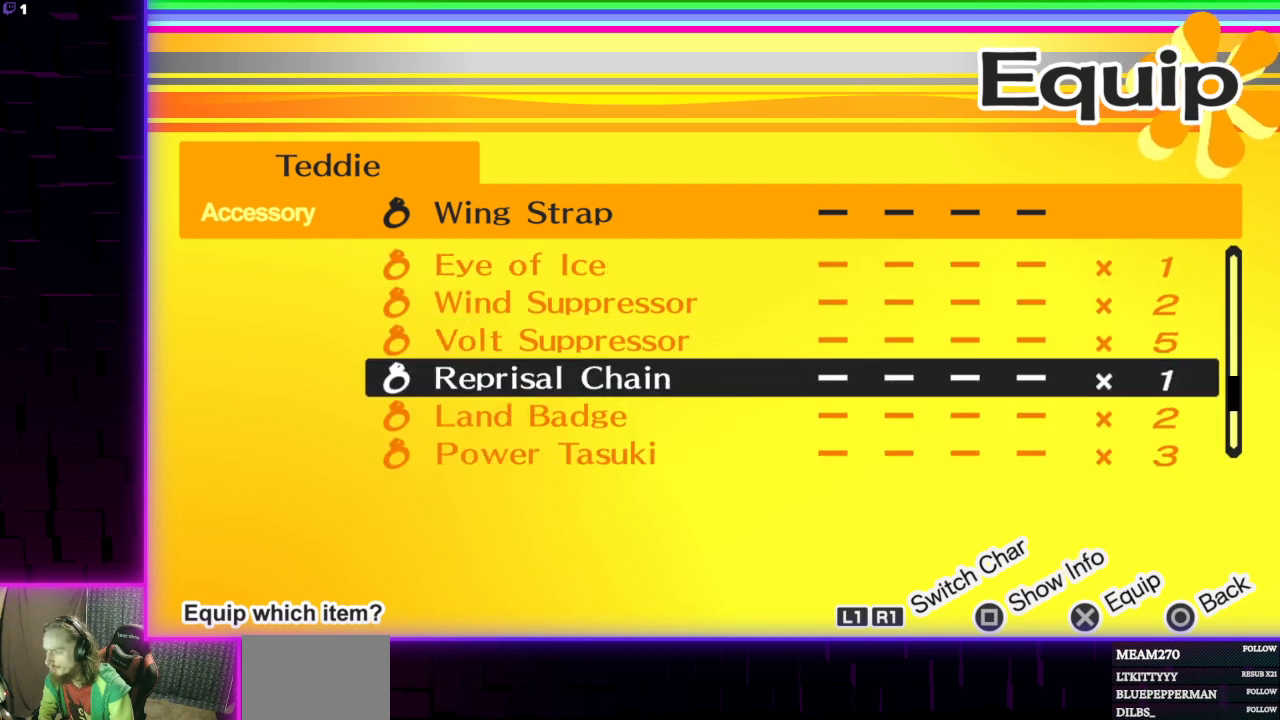
{"buttons": [], "left_stick": "center", "right_stick": "center", "events": [[67, "DPAD_DOWN", "down"], [167, "DPAD_DOWN", "up"], [201, "DPAD_DOWN", "down"], [301, "DPAD_DOWN", "up"], [367, "DPAD_DOWN", "down"], [468, "DPAD_DOWN", "up"]]}
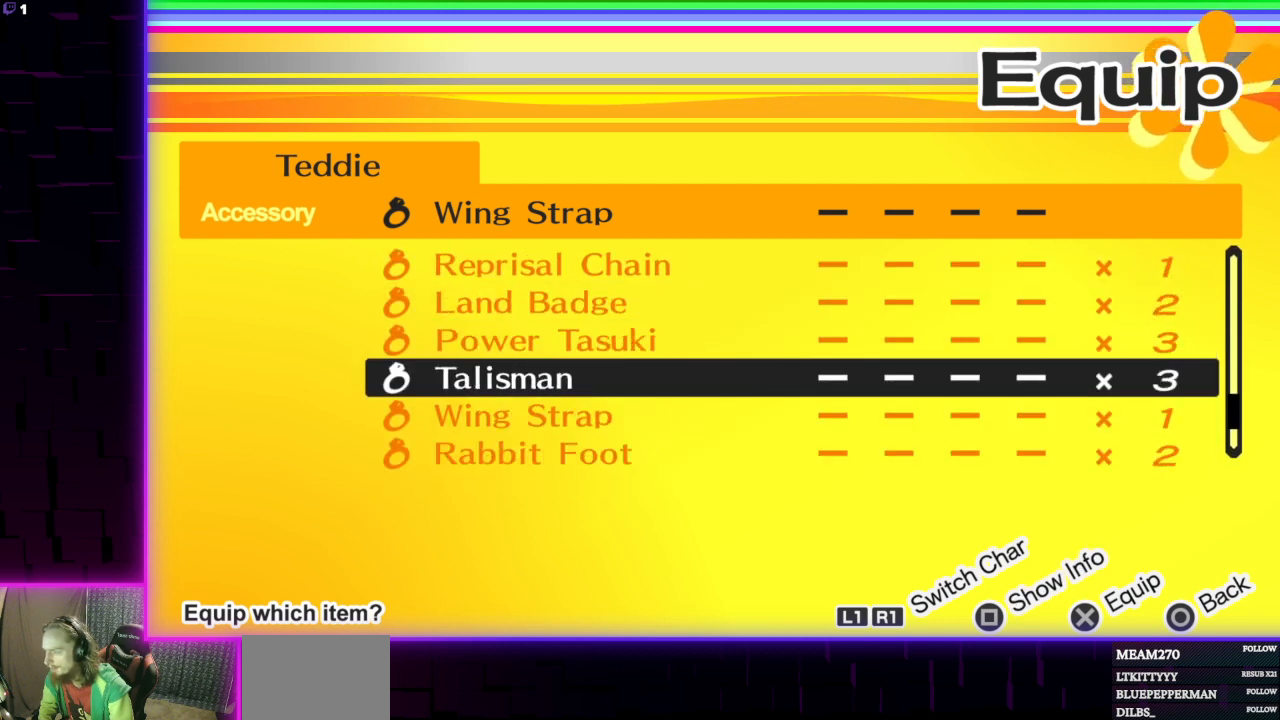
{"buttons": [], "left_stick": "center", "right_stick": "center", "events": [[33, "DPAD_DOWN", "down"], [100, "DPAD_DOWN", "up"], [300, "DPAD_UP", "down"], [400, "DPAD_UP", "up"]]}
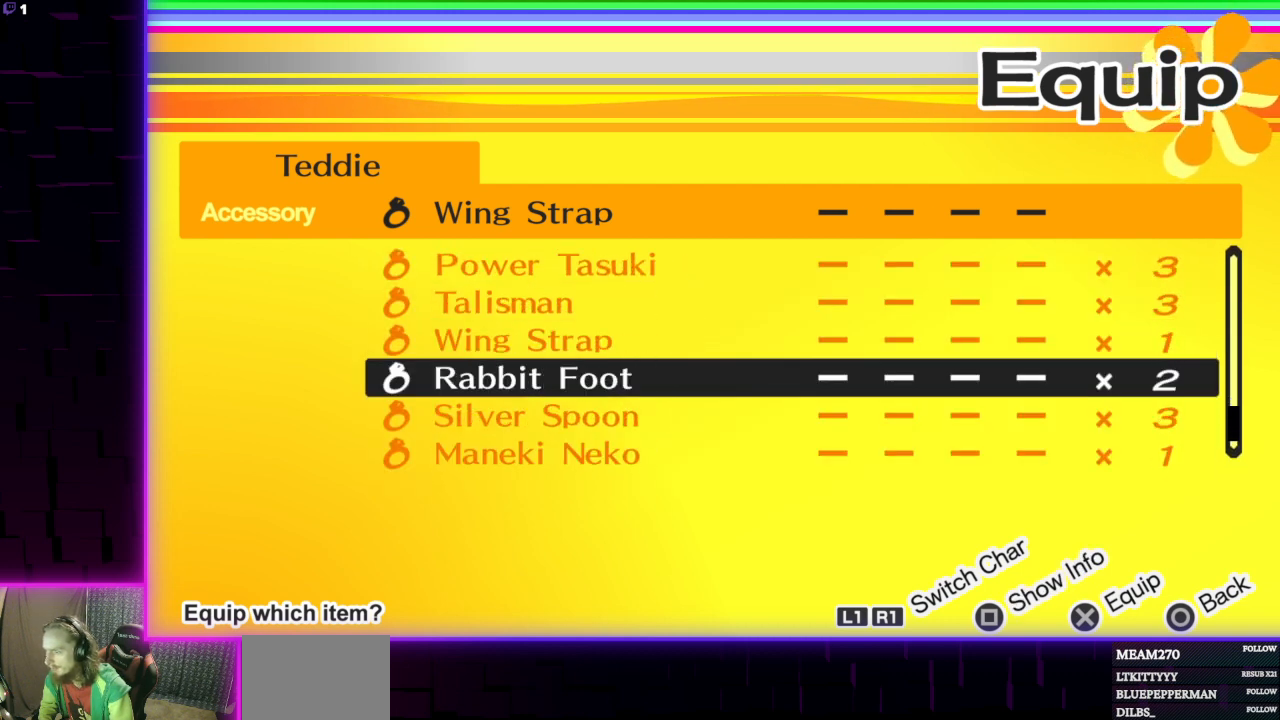
{"buttons": ["DPAD_DOWN"], "left_stick": "center", "right_stick": "center", "events": [[34, "X", "down"], [201, "X", "up"], [468, "DPAD_DOWN", "down"]]}
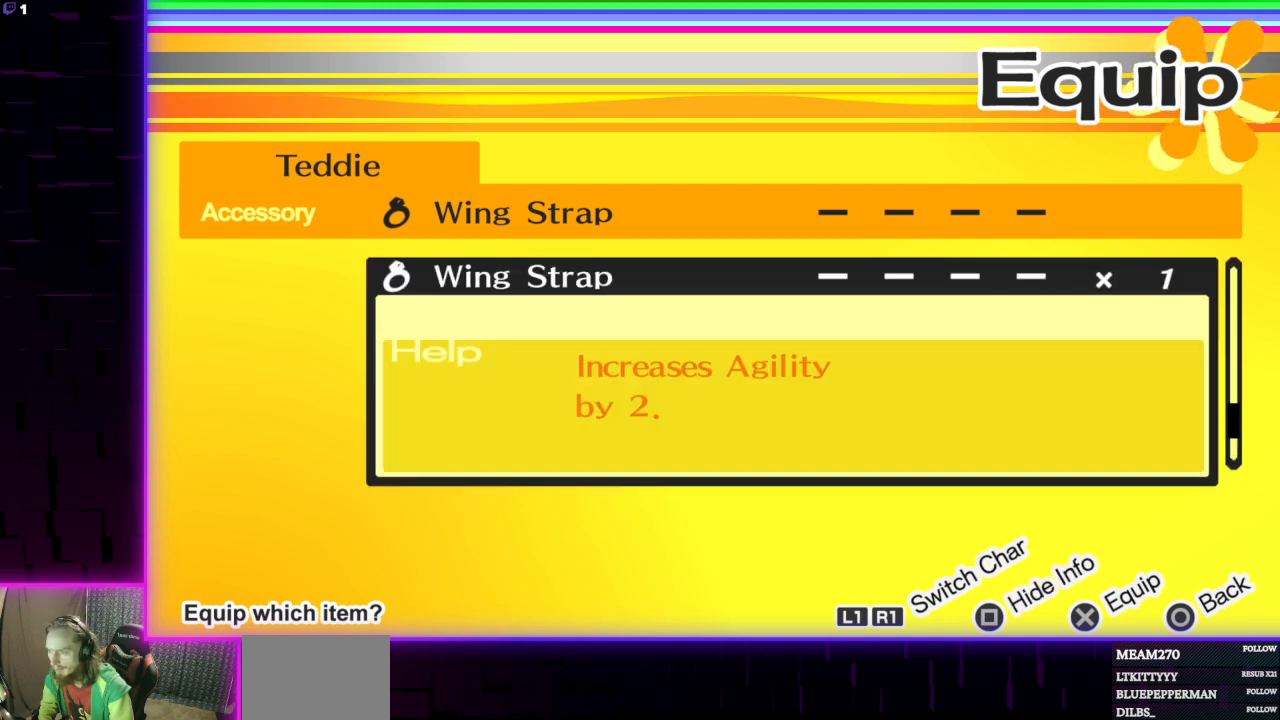
{"buttons": [], "left_stick": "center", "right_stick": "center", "events": [[67, "DPAD_DOWN", "up"], [367, "DPAD_UP", "down"], [467, "DPAD_UP", "up"]]}
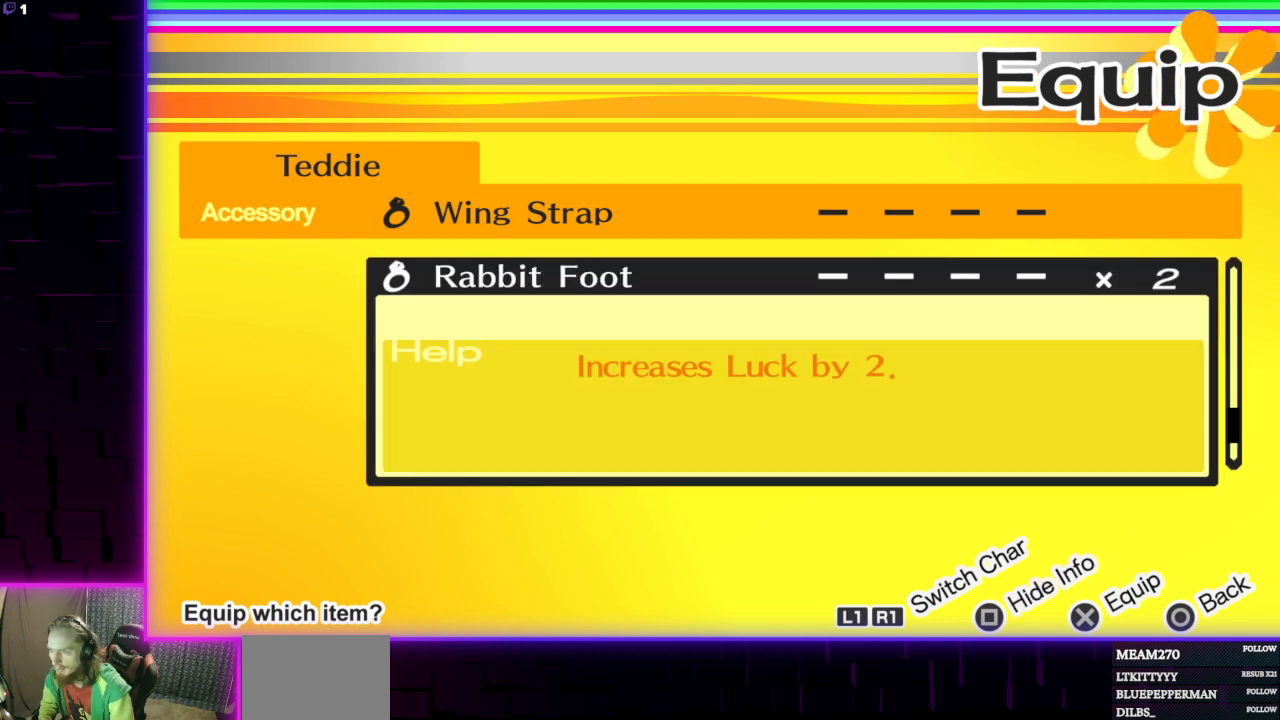
{"buttons": ["DPAD_DOWN"], "left_stick": "center", "right_stick": "center", "events": [[201, "X", "down"], [301, "X", "up"], [501, "DPAD_DOWN", "down"]]}
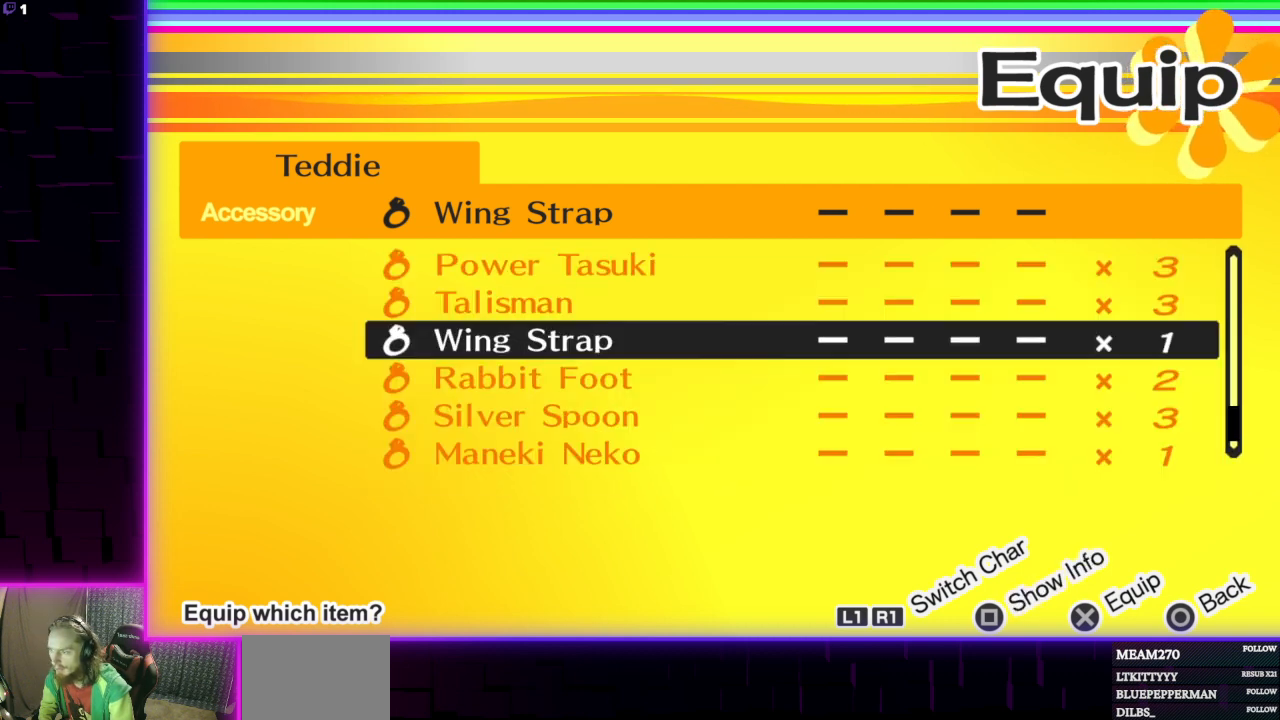
{"buttons": ["DPAD_UP"], "left_stick": "center", "right_stick": "center", "events": [[100, "DPAD_DOWN", "up"], [300, "DPAD_UP", "down"], [400, "DPAD_UP", "up"], [467, "DPAD_UP", "down"]]}
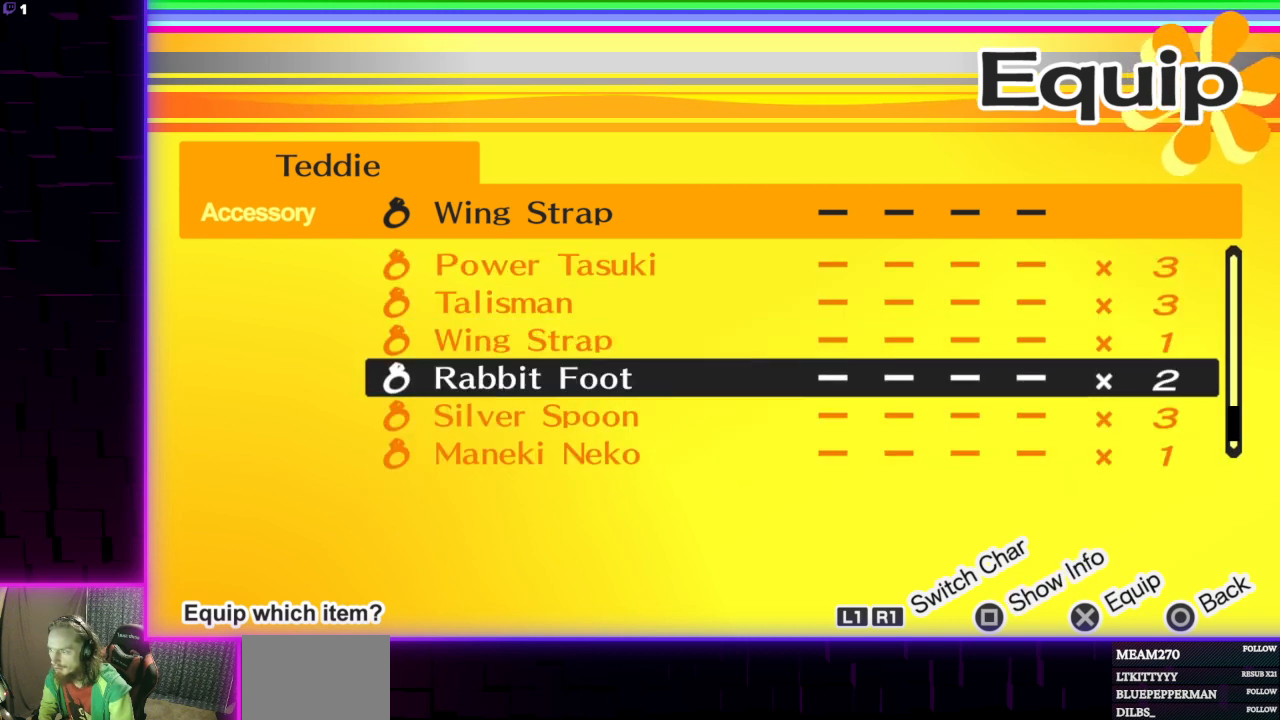
{"buttons": [], "left_stick": "center", "right_stick": "center", "events": [[67, "DPAD_UP", "up"], [101, "X", "down"], [267, "X", "up"]]}
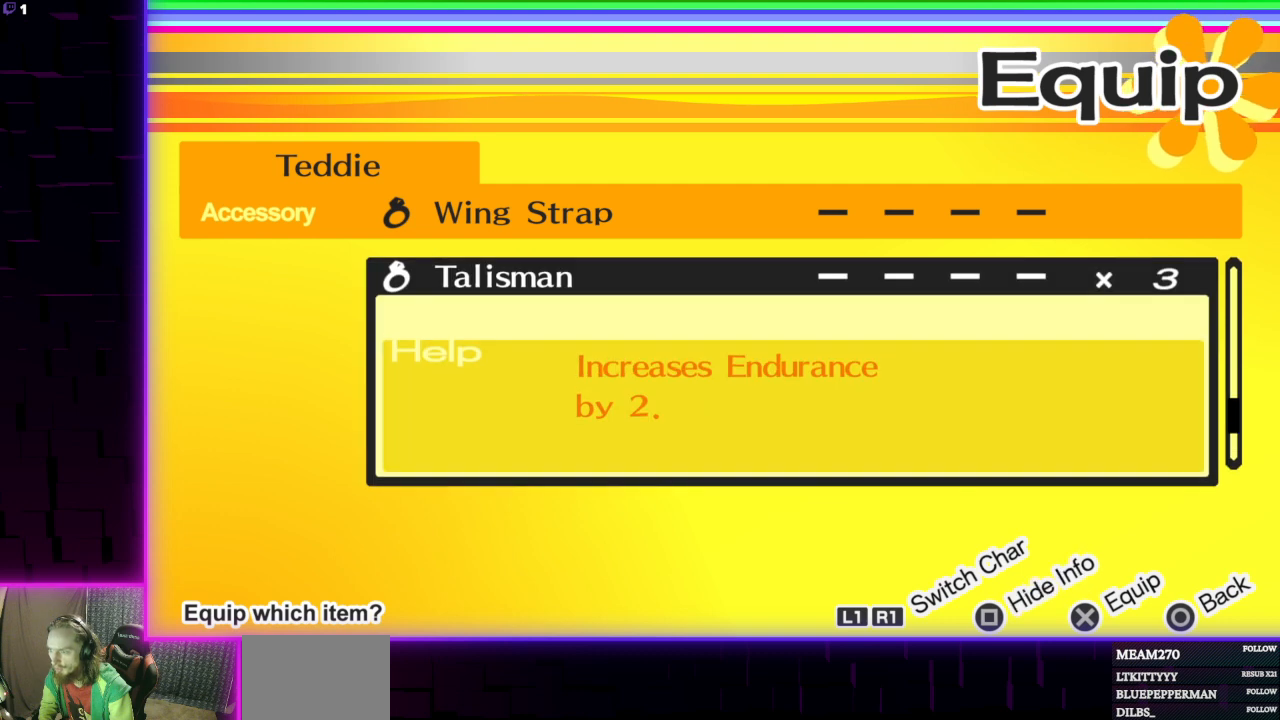
{"buttons": [], "left_stick": "center", "right_stick": "center", "events": [[33, "DPAD_DOWN", "down"], [133, "DPAD_DOWN", "up"], [200, "DPAD_DOWN", "down"], [300, "DPAD_DOWN", "up"]]}
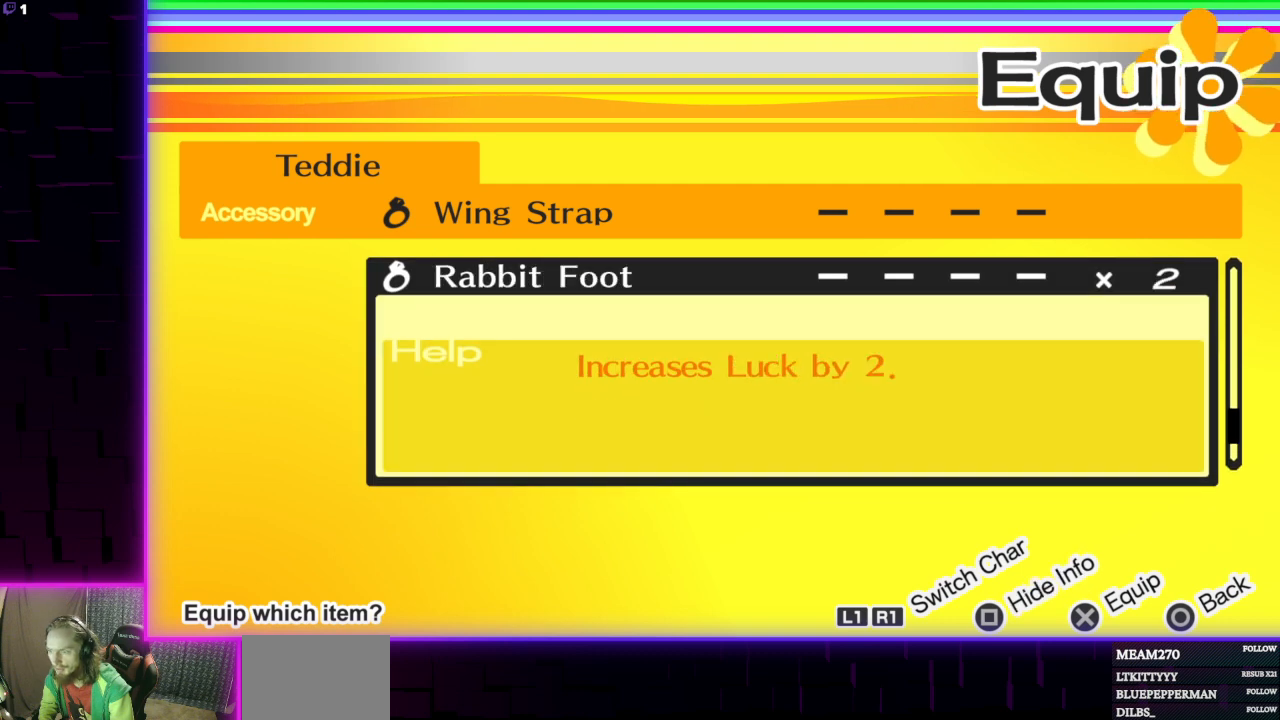
{"buttons": [], "left_stick": "center", "right_stick": "center", "events": [[67, "DPAD_DOWN", "down"], [167, "DPAD_DOWN", "up"], [334, "DPAD_DOWN", "down"], [468, "DPAD_DOWN", "up"]]}
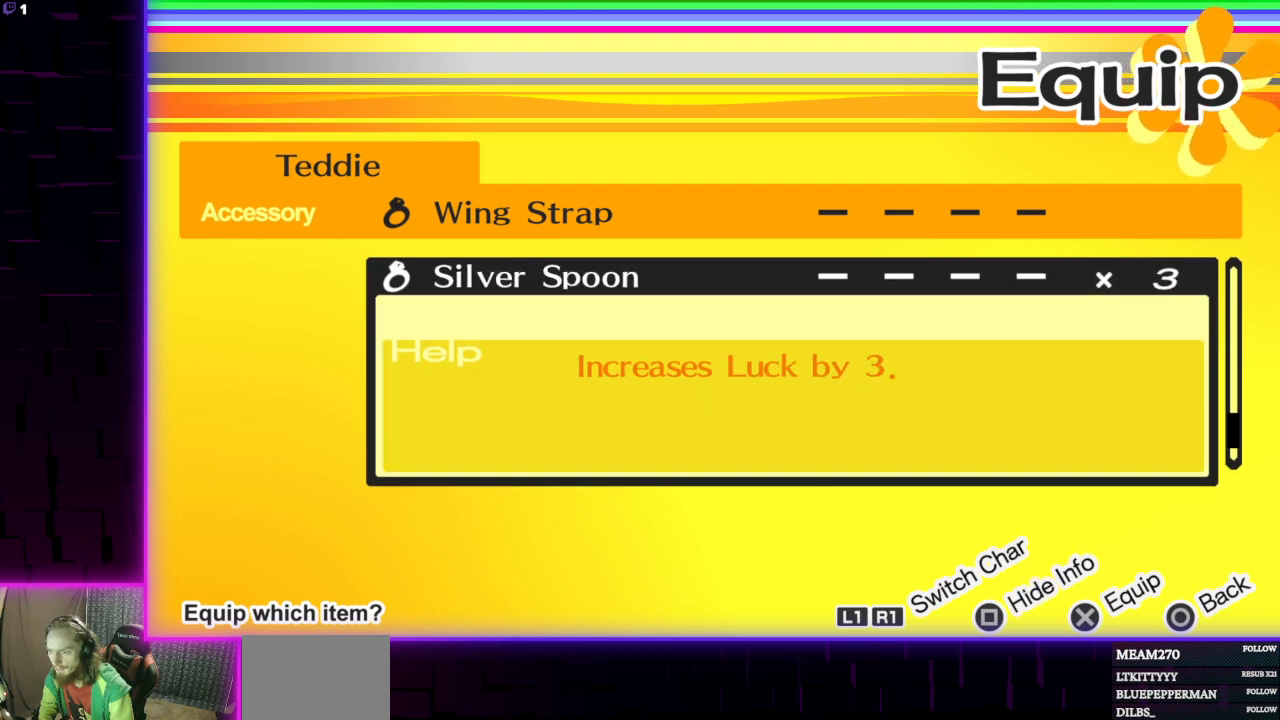
{"buttons": [], "left_stick": "center", "right_stick": "center", "events": []}
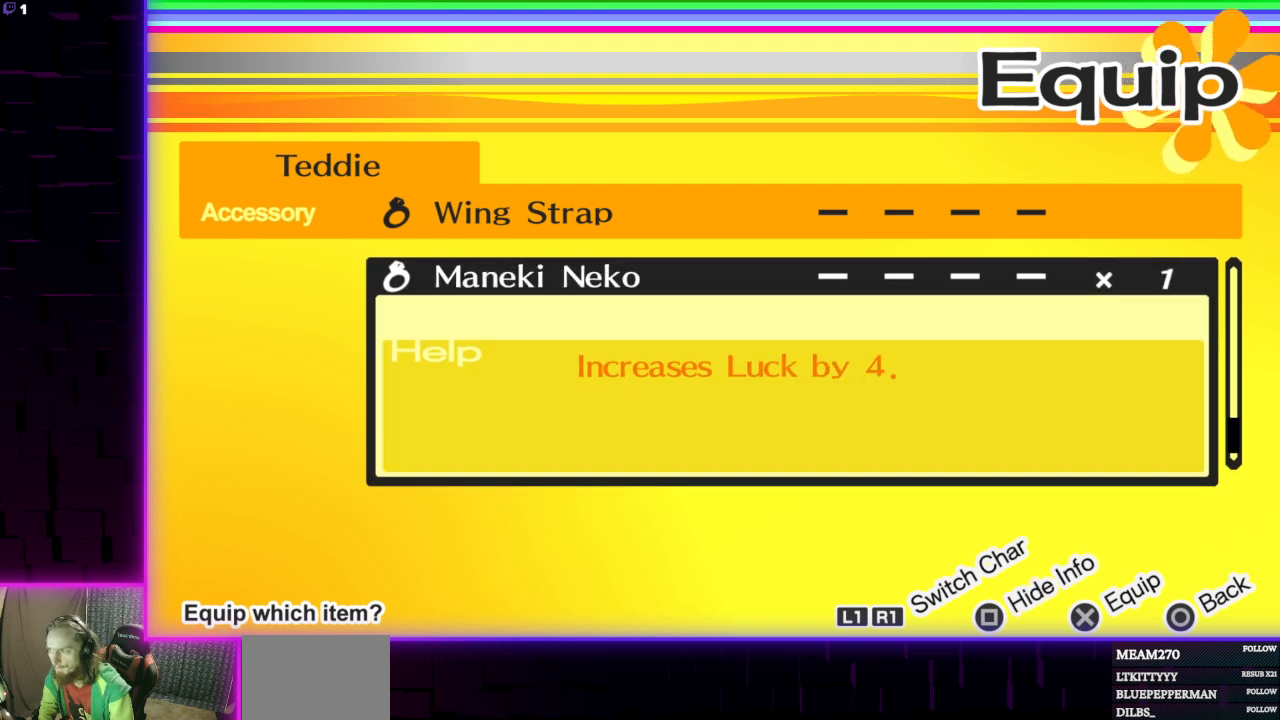
{"buttons": [], "left_stick": "center", "right_stick": "center", "events": [[167, "A", "down"], [301, "A", "up"]]}
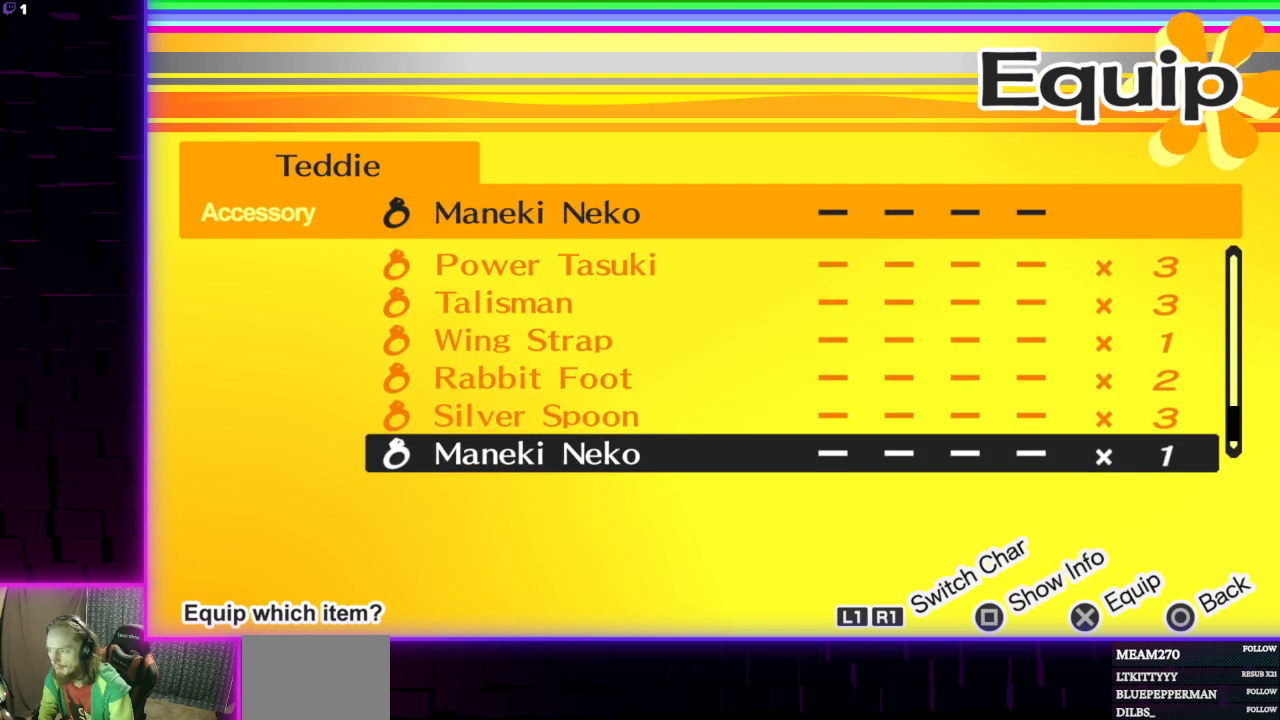
{"buttons": [], "left_stick": "center", "right_stick": "center", "events": [[367, "DPAD_DOWN", "down"], [500, "DPAD_DOWN", "up"]]}
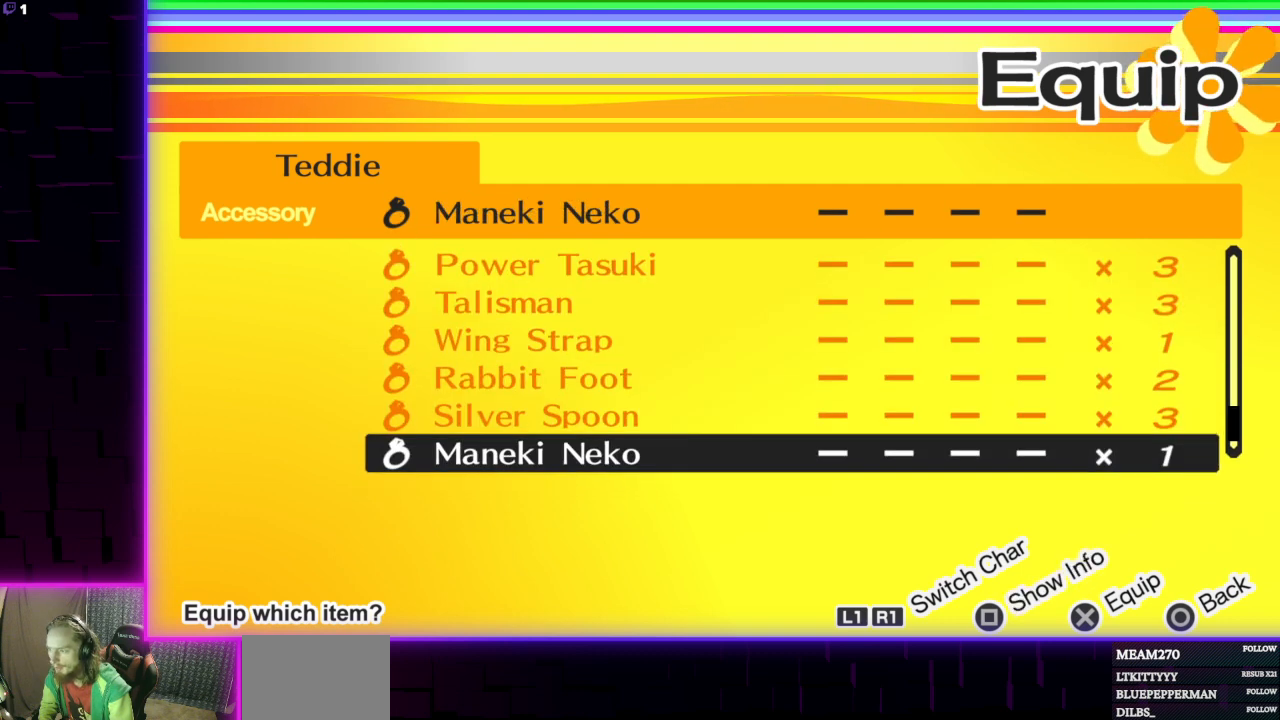
{"buttons": [], "left_stick": "center", "right_stick": "center", "events": [[401, "B", "down"], [501, "B", "up"]]}
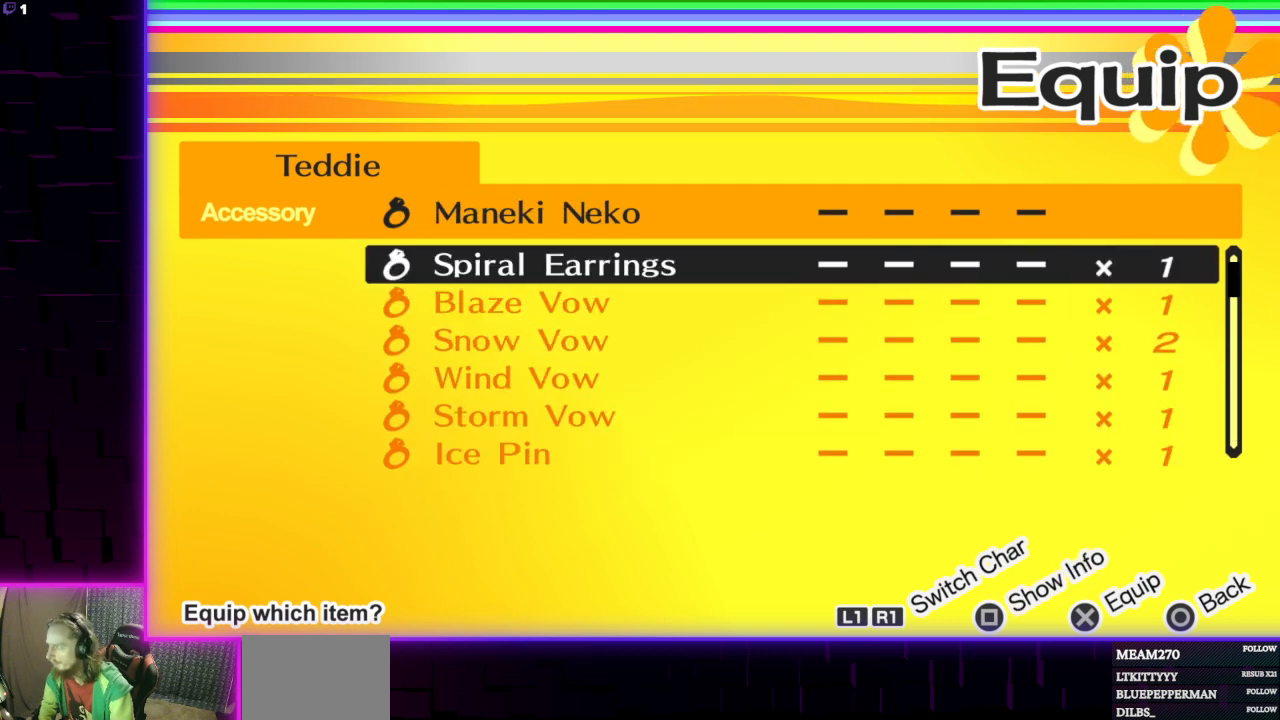
{"buttons": [], "left_stick": "center", "right_stick": "center", "events": []}
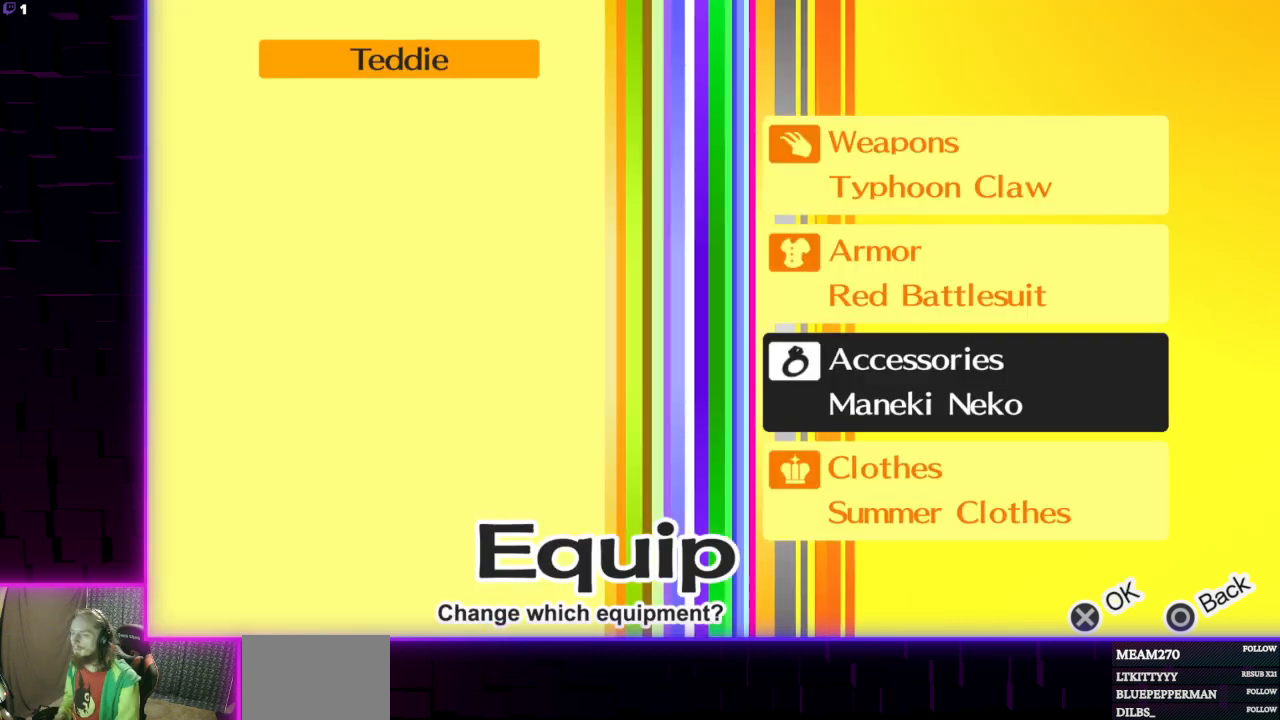
{"buttons": [], "left_stick": "center", "right_stick": "center", "events": []}
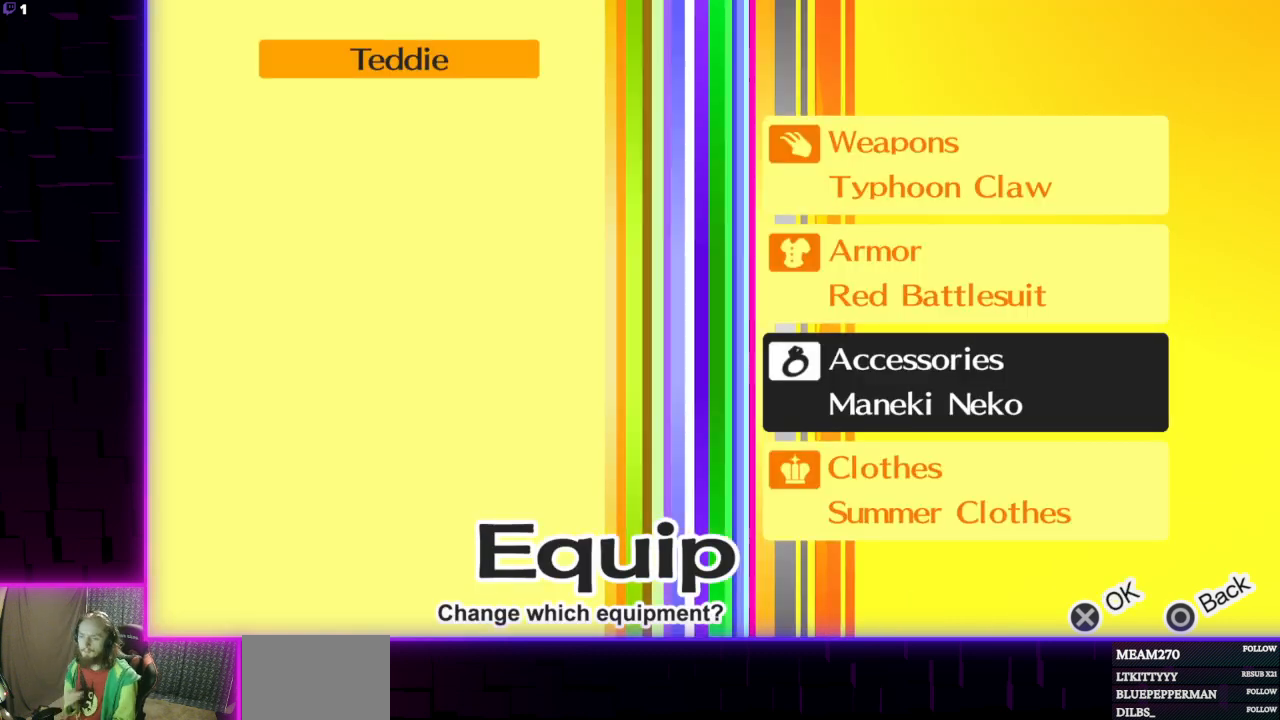
{"buttons": [], "left_stick": "center", "right_stick": "center", "events": []}
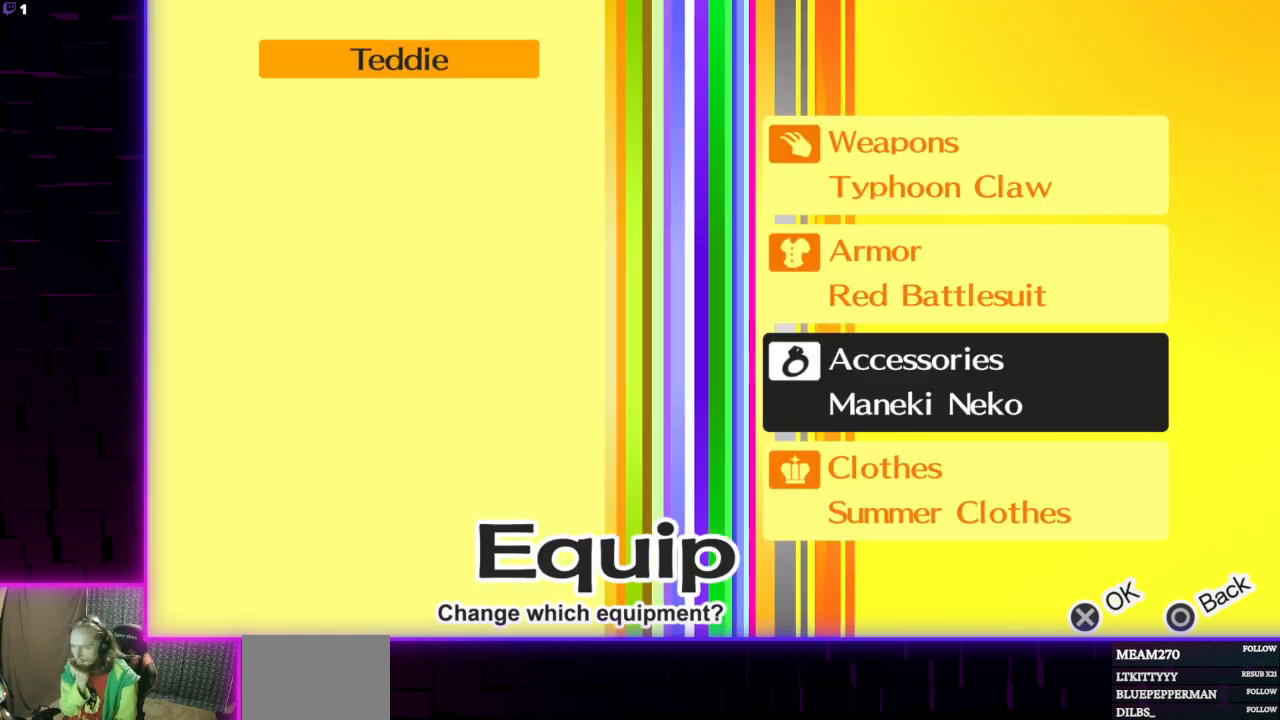
{"buttons": [], "left_stick": "center", "right_stick": "center", "events": []}
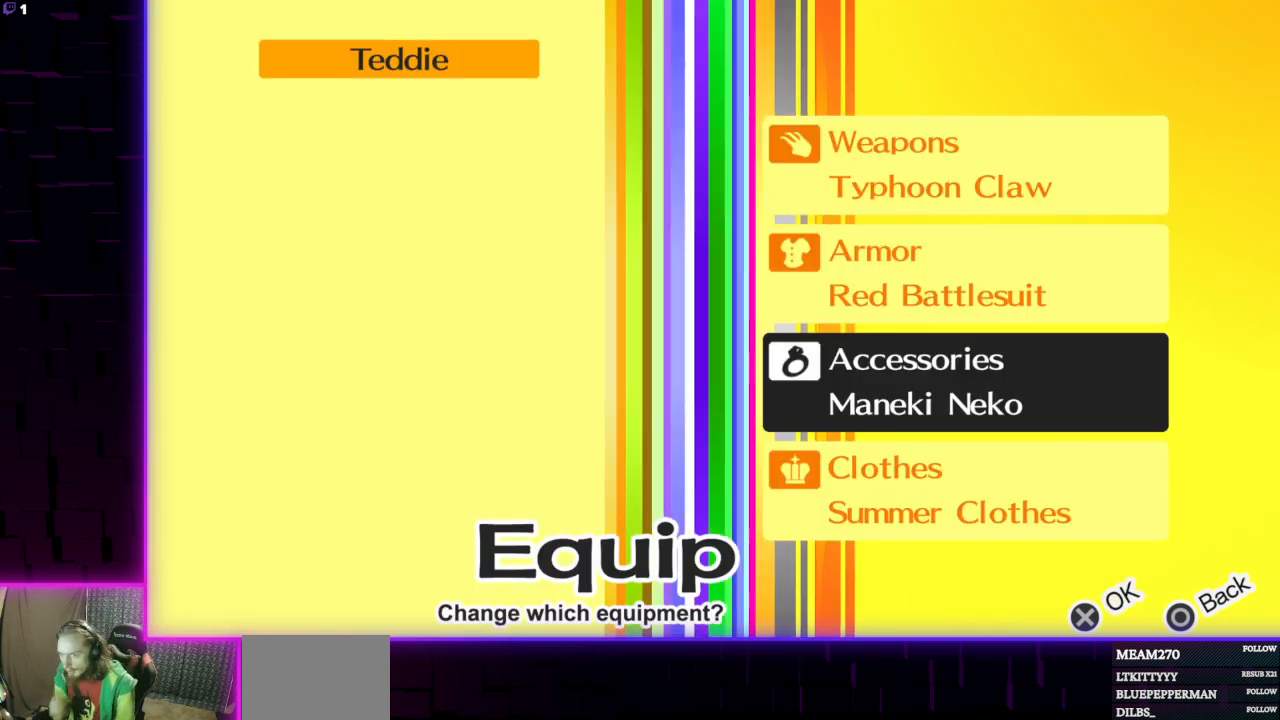
{"buttons": [], "left_stick": "center", "right_stick": "center", "events": []}
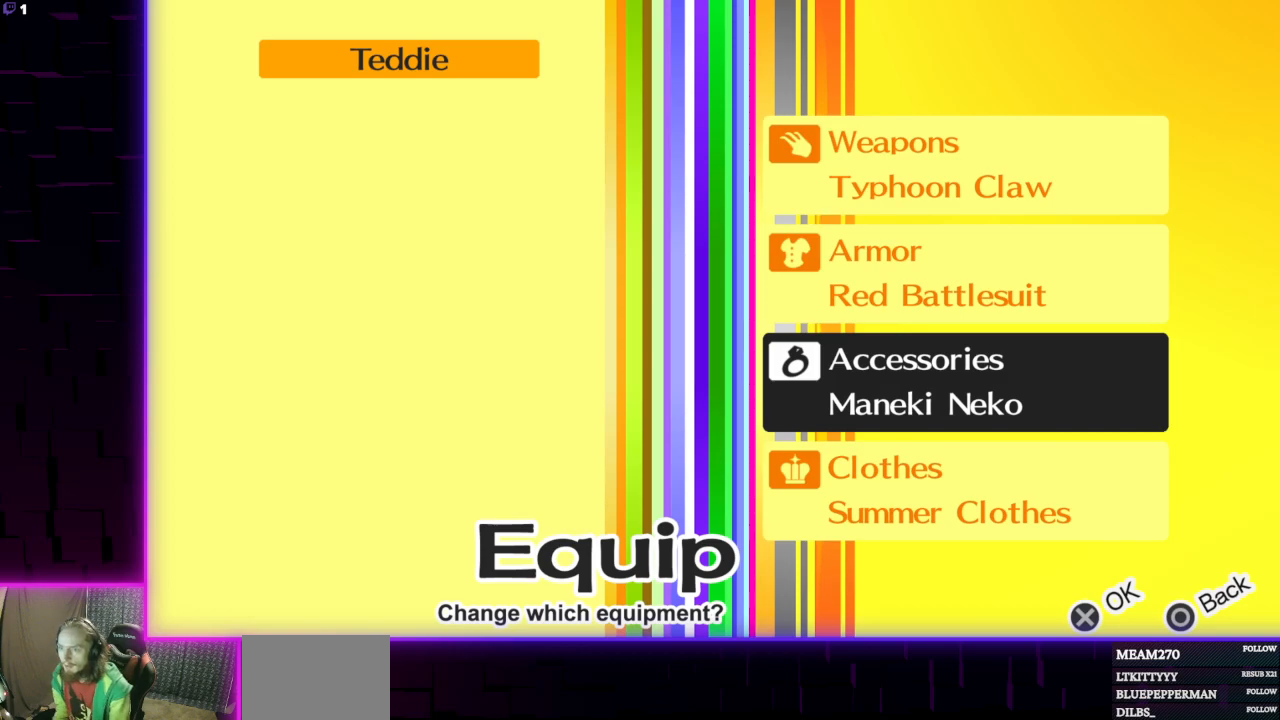
{"buttons": [], "left_stick": "center", "right_stick": "center", "events": [[401, "DPAD_UP", "down"], [468, "DPAD_UP", "up"]]}
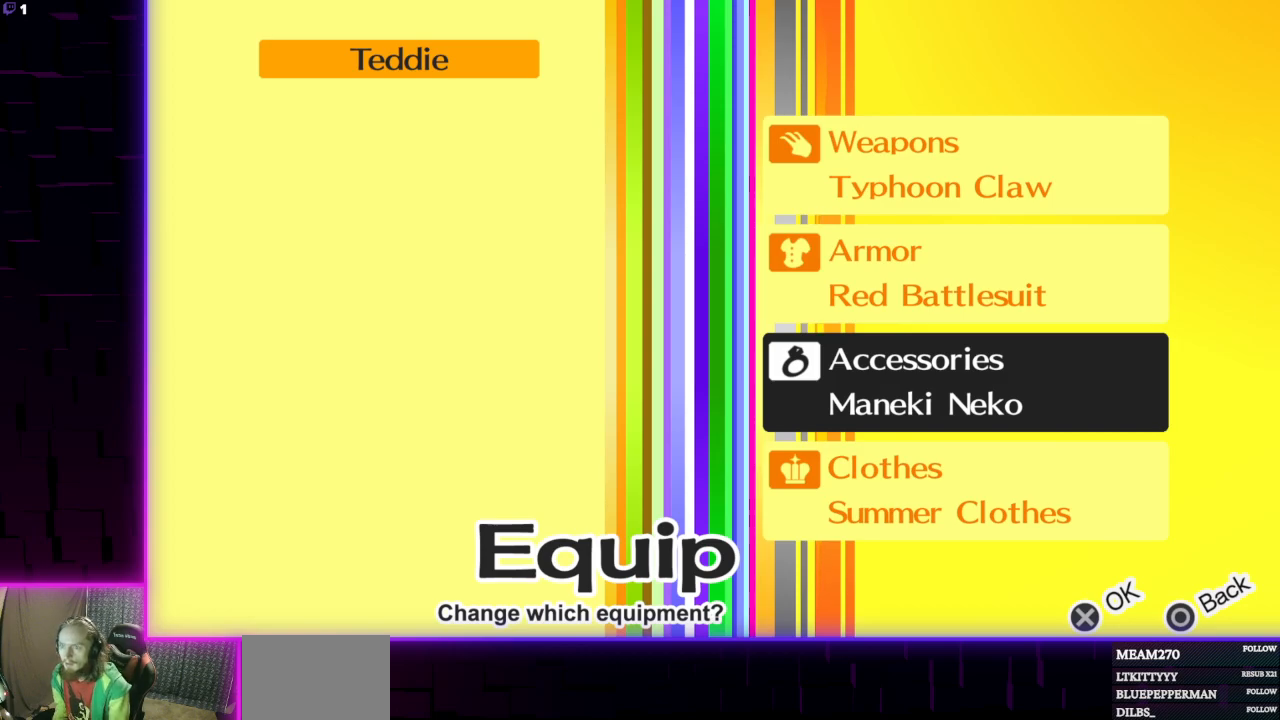
{"buttons": [], "left_stick": "center", "right_stick": "center", "events": [[133, "B", "down"], [233, "B", "up"]]}
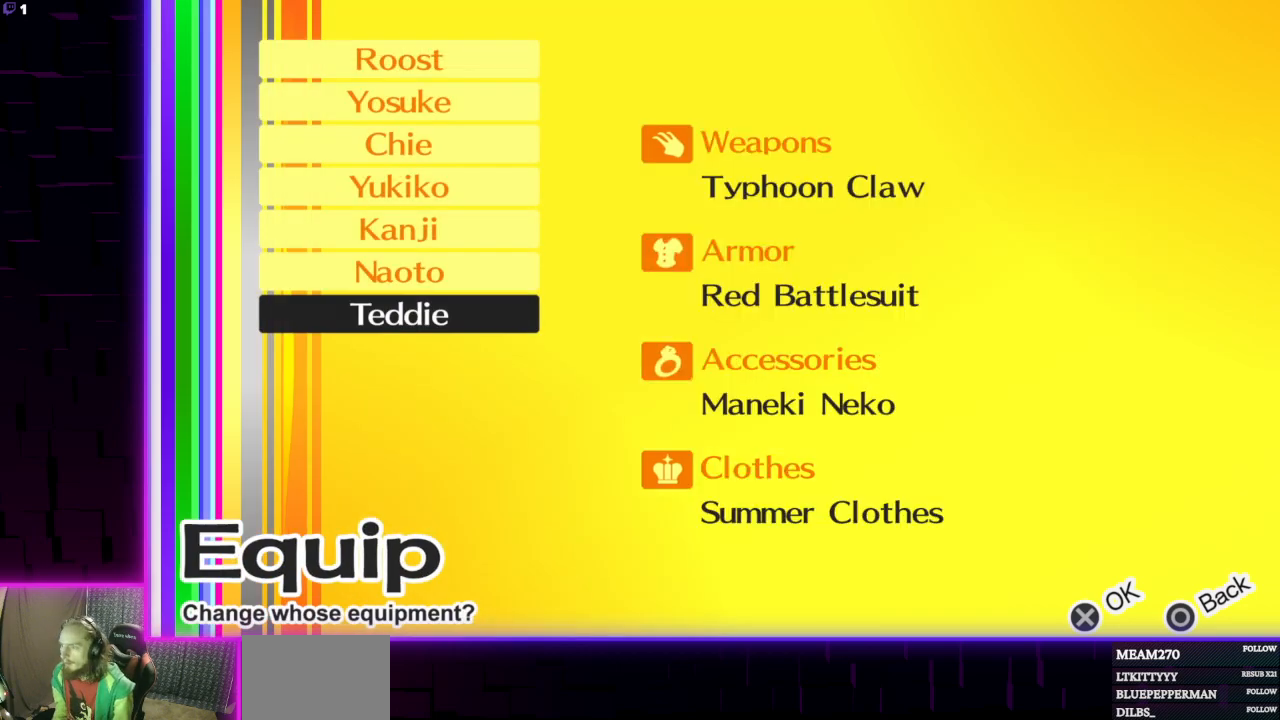
{"buttons": [], "left_stick": "center", "right_stick": "center", "events": [[334, "B", "down"], [468, "B", "up"]]}
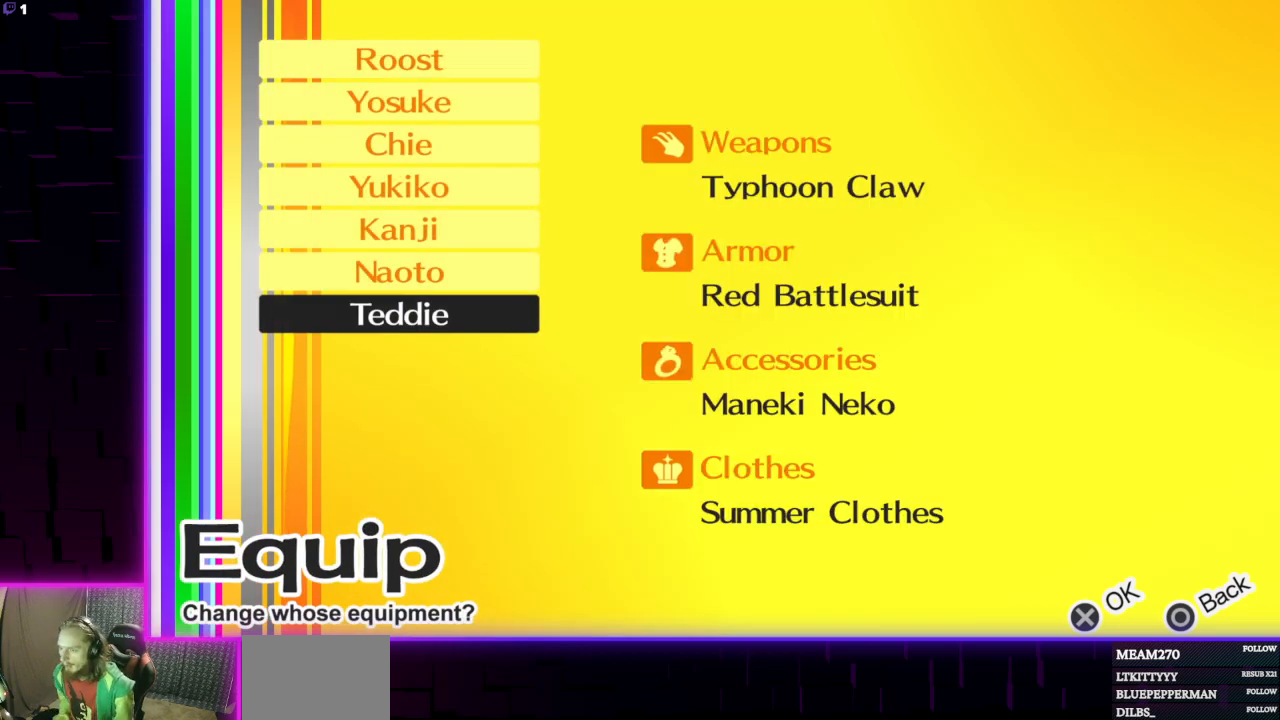
{"buttons": [], "left_stick": "center", "right_stick": "center", "events": []}